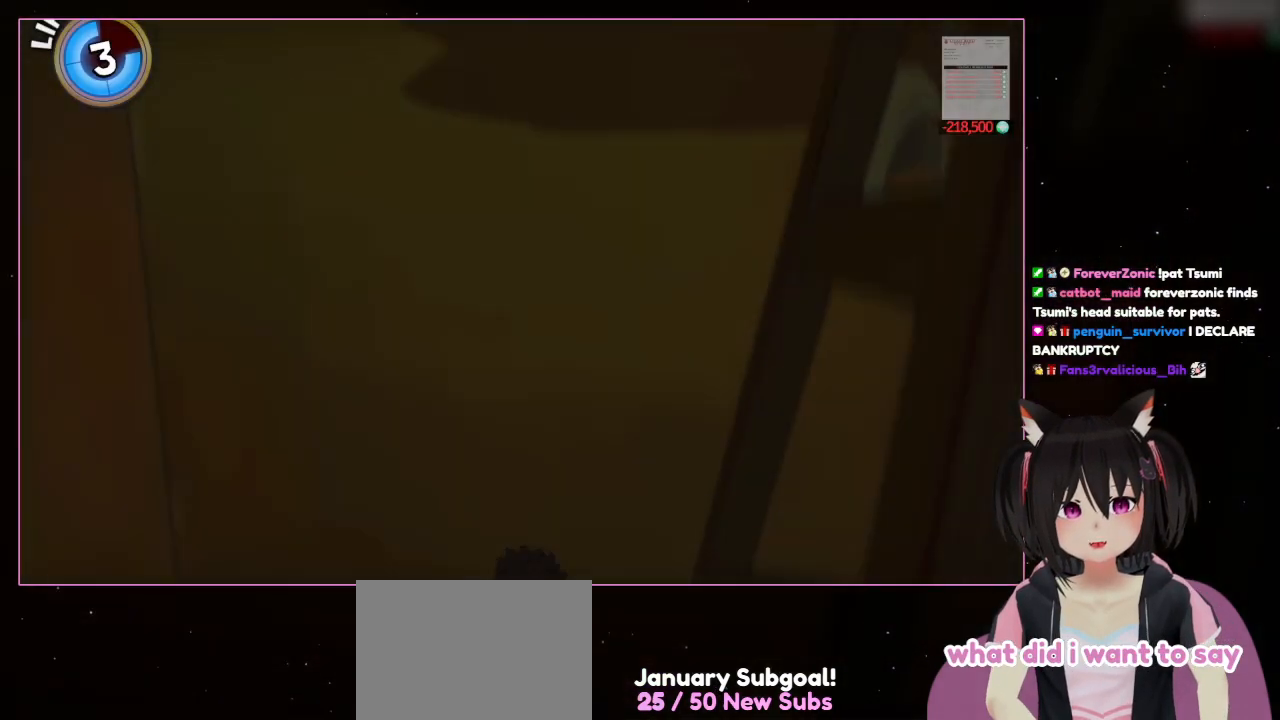
Gameplay with a controller (Nintendo layout); each line is a JSON object with the inputs held at the frame after it. "events" lists button and stick changes between this image and that frame as [ms after this image, input, new state], when the widget could be followed in between. Not read: L3 R3.
{"buttons": [], "left_stick": "center", "right_stick": "center", "events": [[67, "B", "down"], [267, "B", "up"]]}
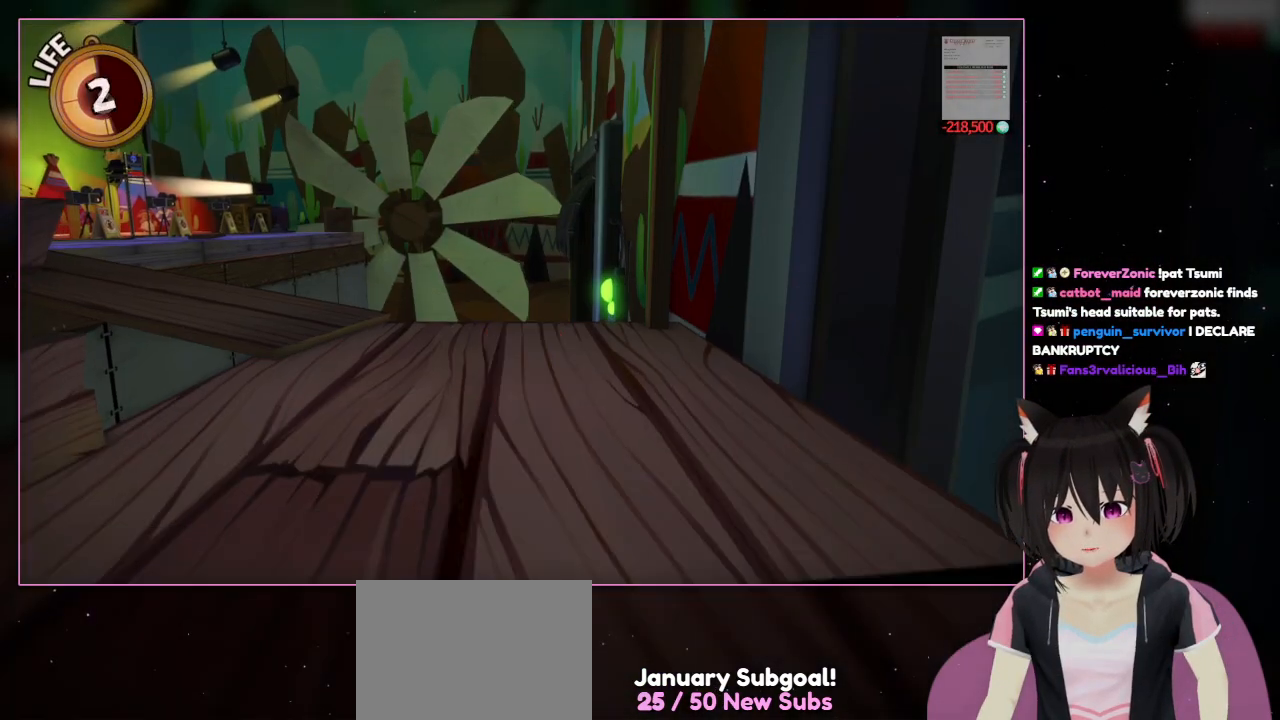
{"buttons": [], "left_stick": "center", "right_stick": "center", "events": []}
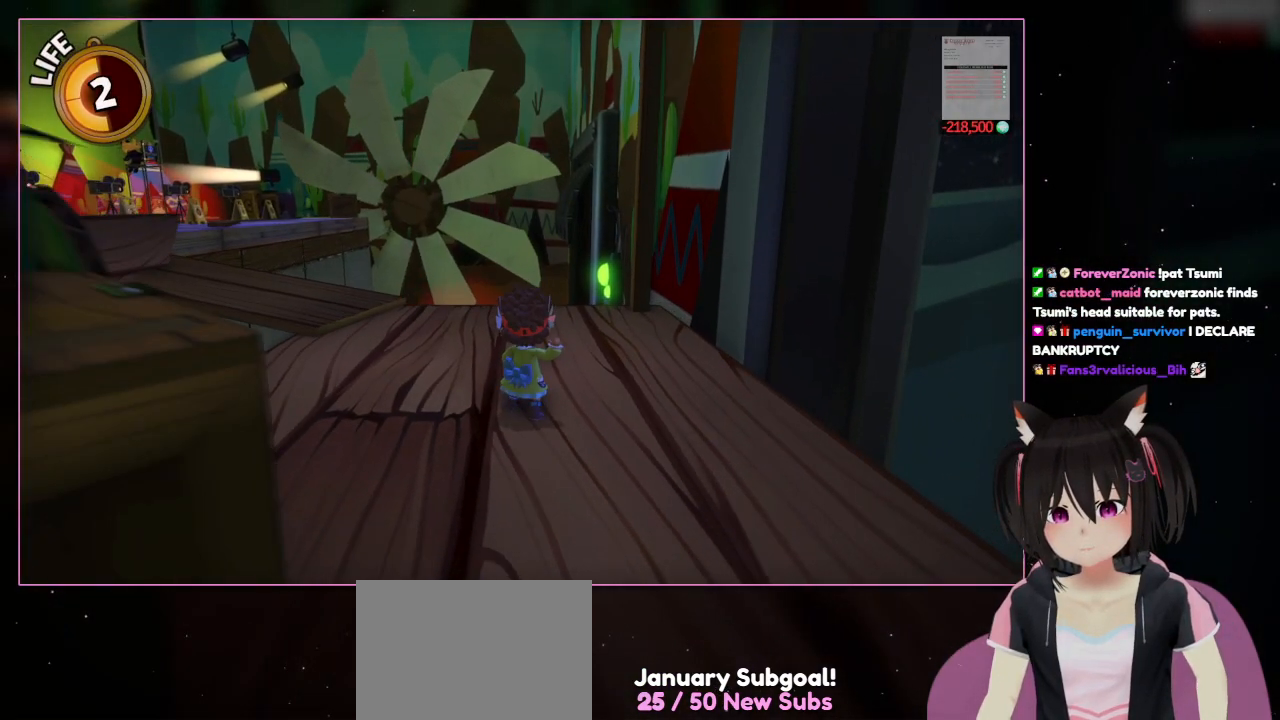
{"buttons": [], "left_stick": "center", "right_stick": "down-left", "events": [[333, "right_stick", "down-left"]]}
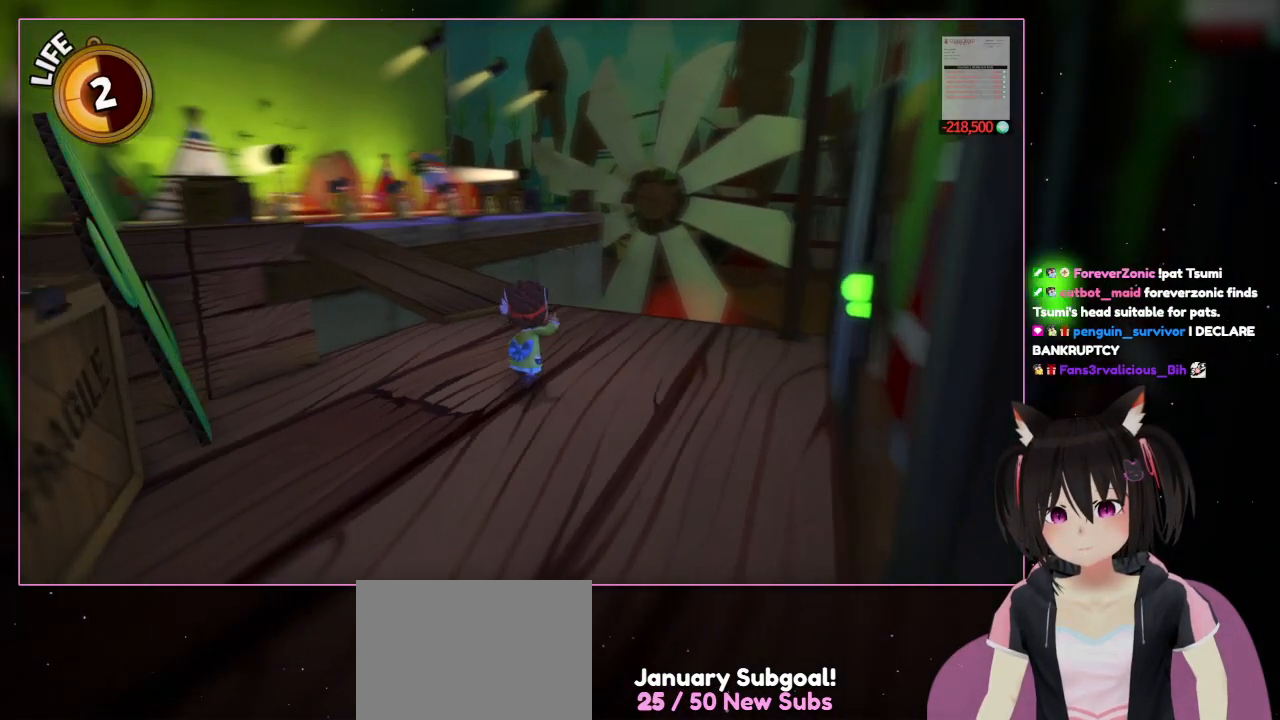
{"buttons": [], "left_stick": "up", "right_stick": "left", "events": [[233, "left_stick", "up"], [433, "right_stick", "left"]]}
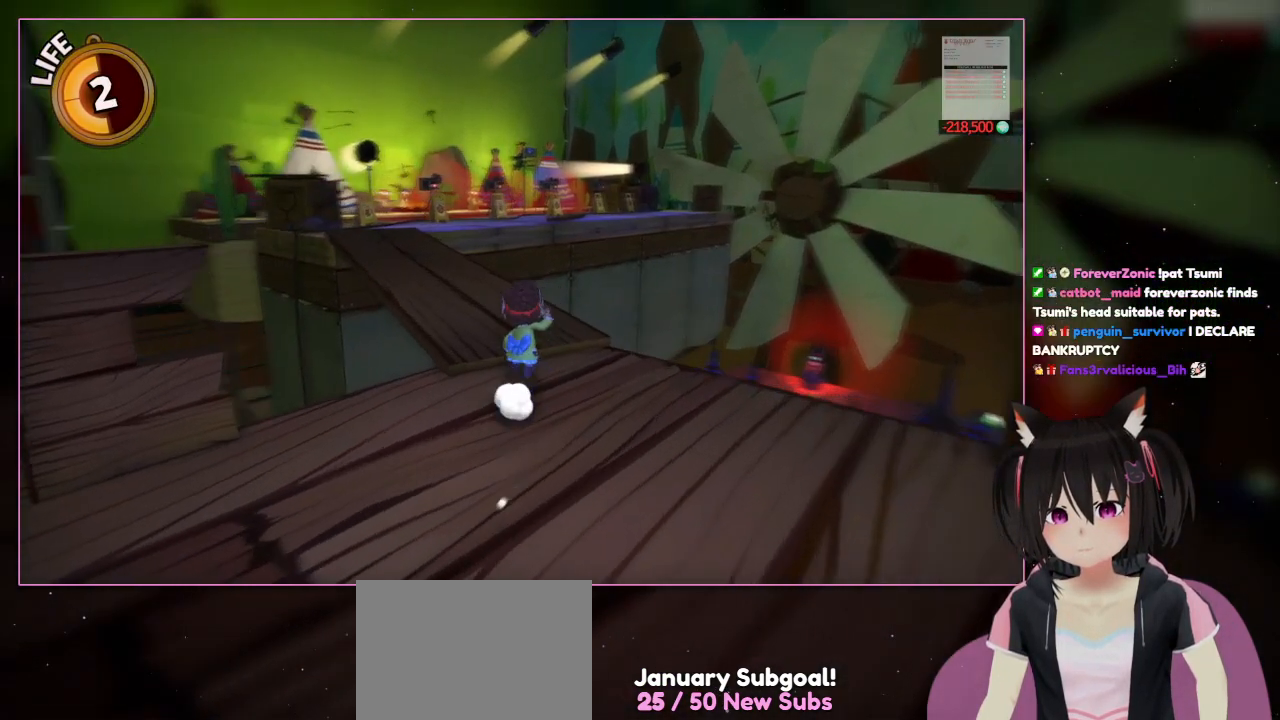
{"buttons": [], "left_stick": "up", "right_stick": "left", "events": [[133, "right_stick", "center"], [333, "right_stick", "left"]]}
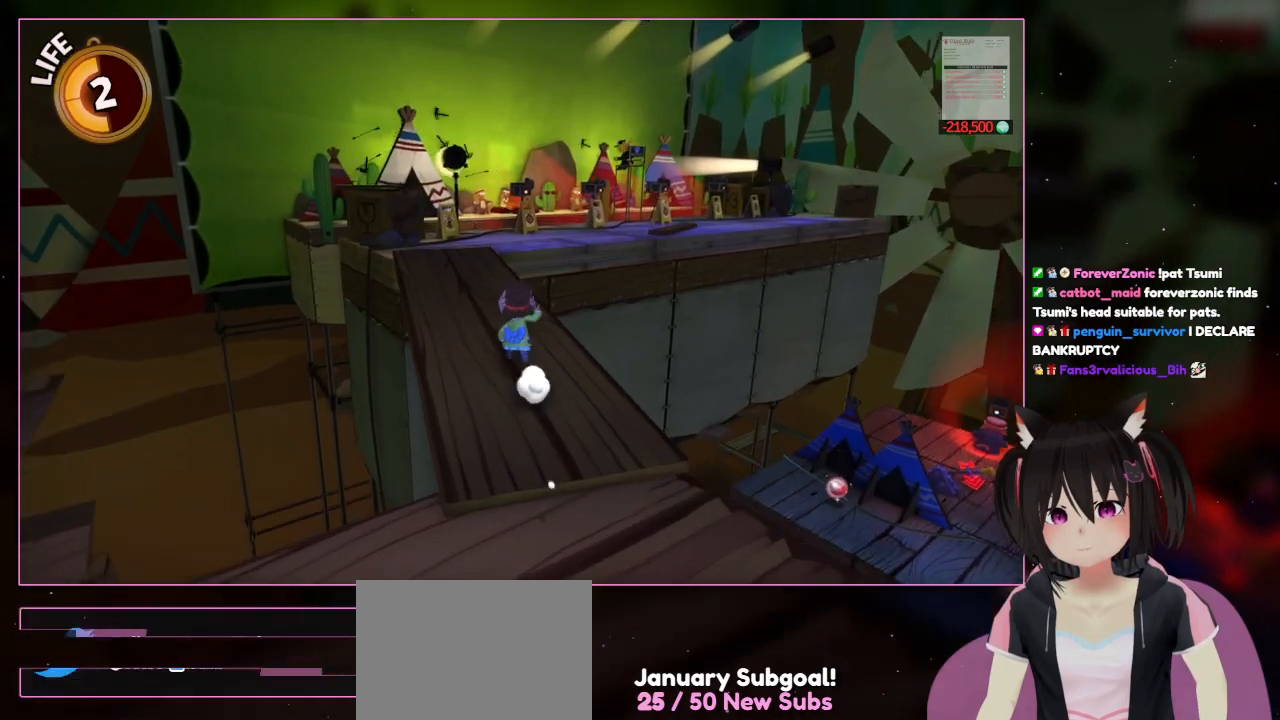
{"buttons": [], "left_stick": "up", "right_stick": "center", "events": [[33, "right_stick", "center"]]}
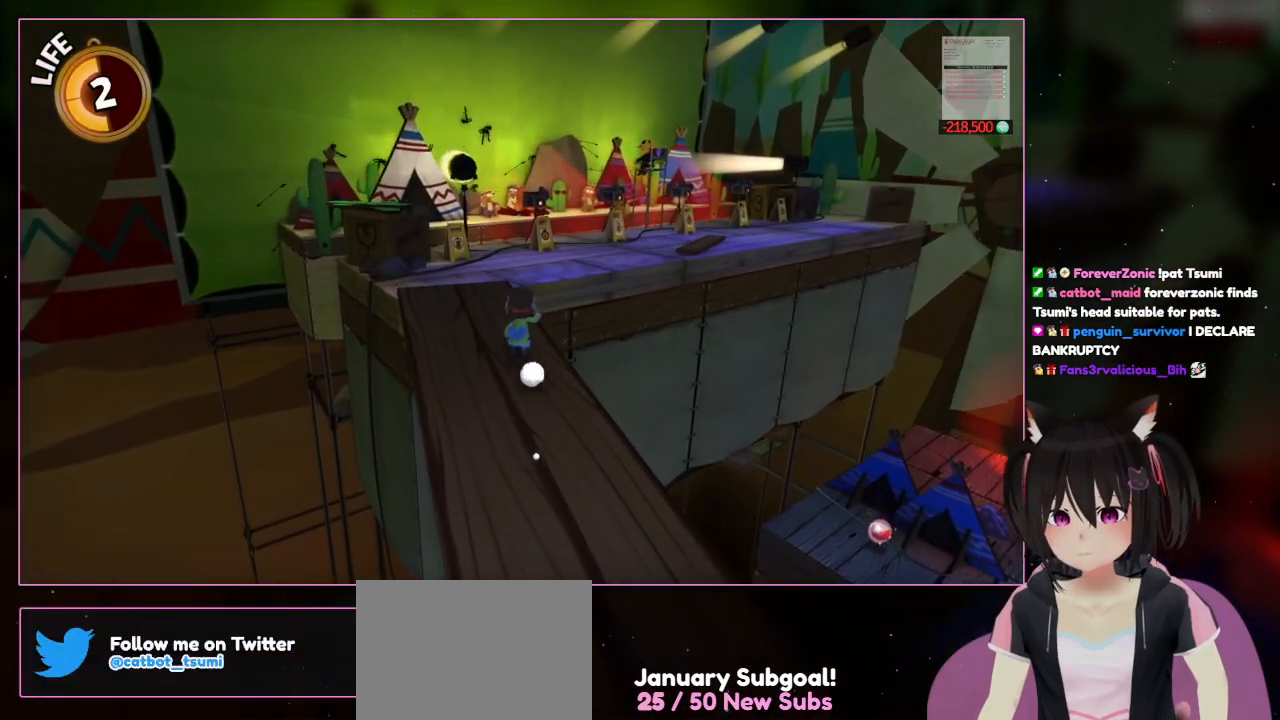
{"buttons": [], "left_stick": "up", "right_stick": "center", "events": []}
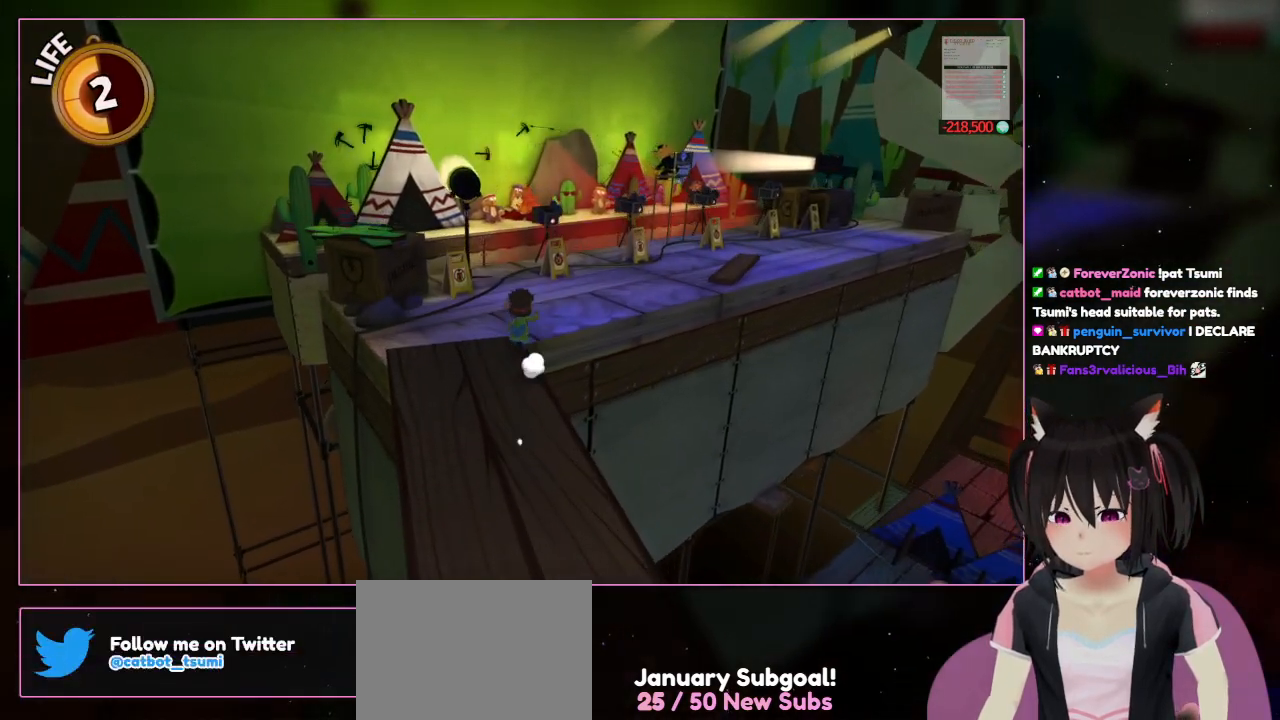
{"buttons": [], "left_stick": "up", "right_stick": "center", "events": []}
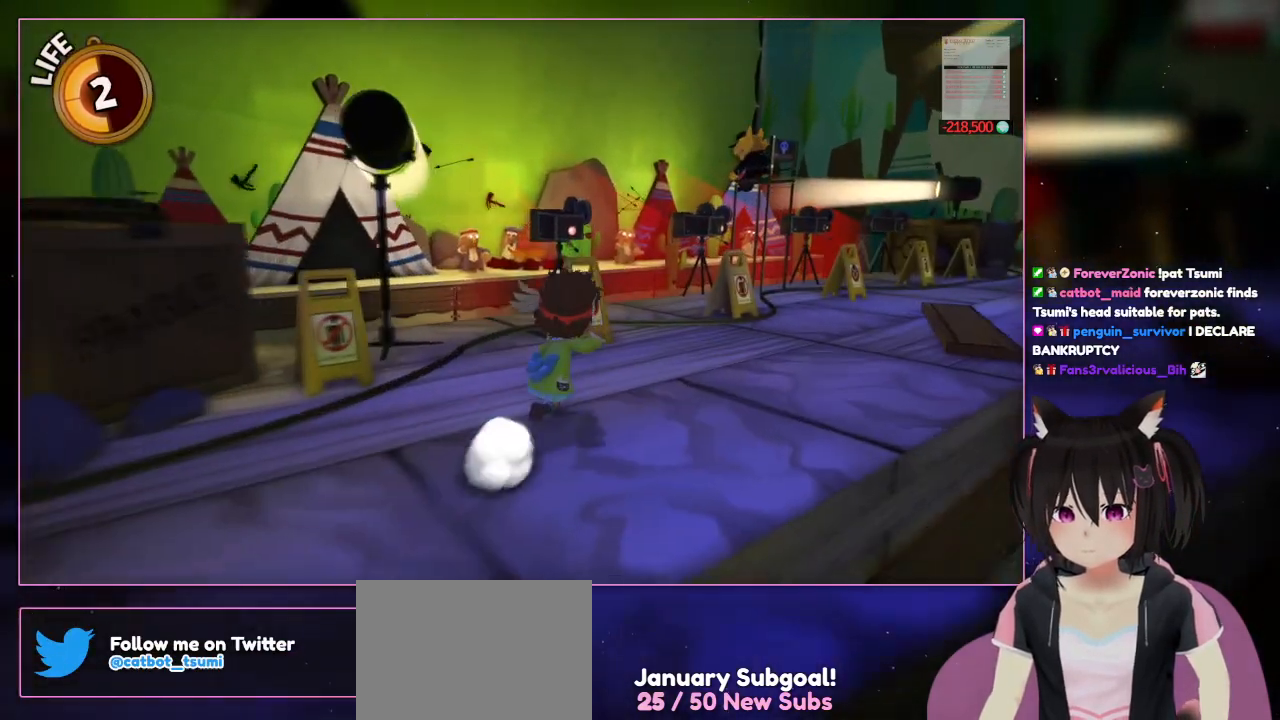
{"buttons": [], "left_stick": "up-right", "right_stick": "center", "events": [[333, "left_stick", "up-right"]]}
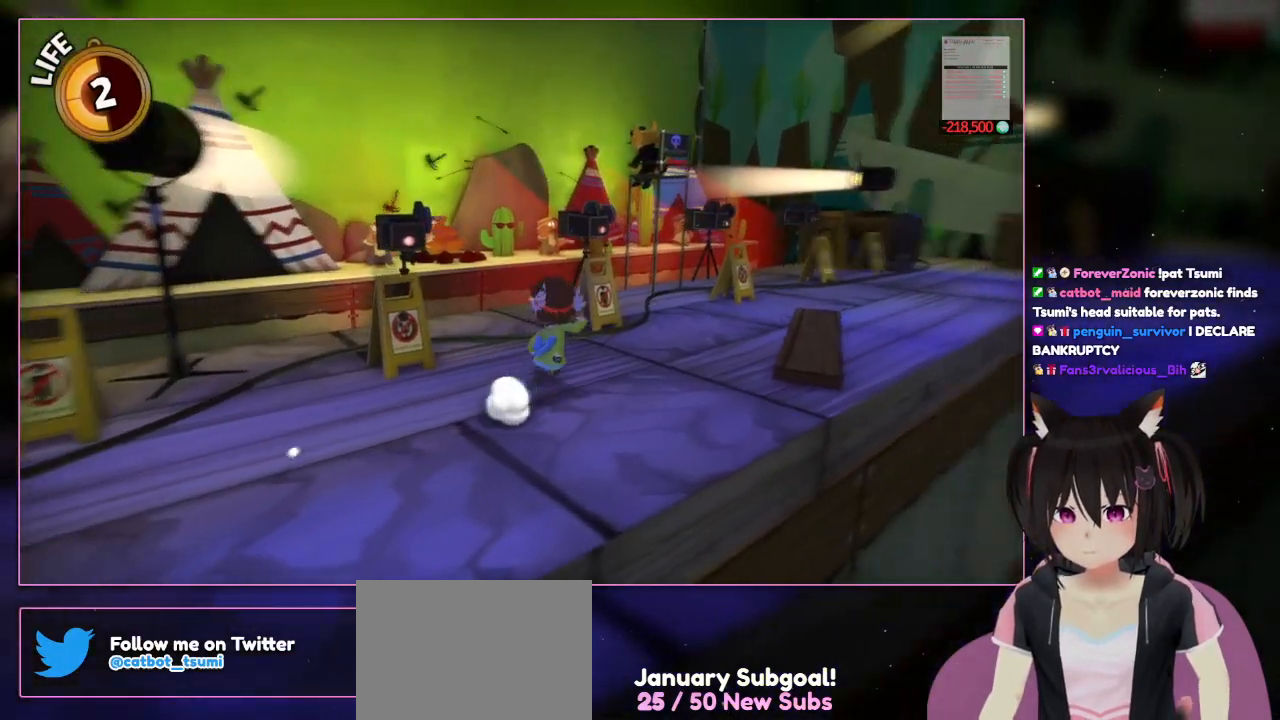
{"buttons": [], "left_stick": "up-right", "right_stick": "down-right", "events": [[433, "right_stick", "down-right"]]}
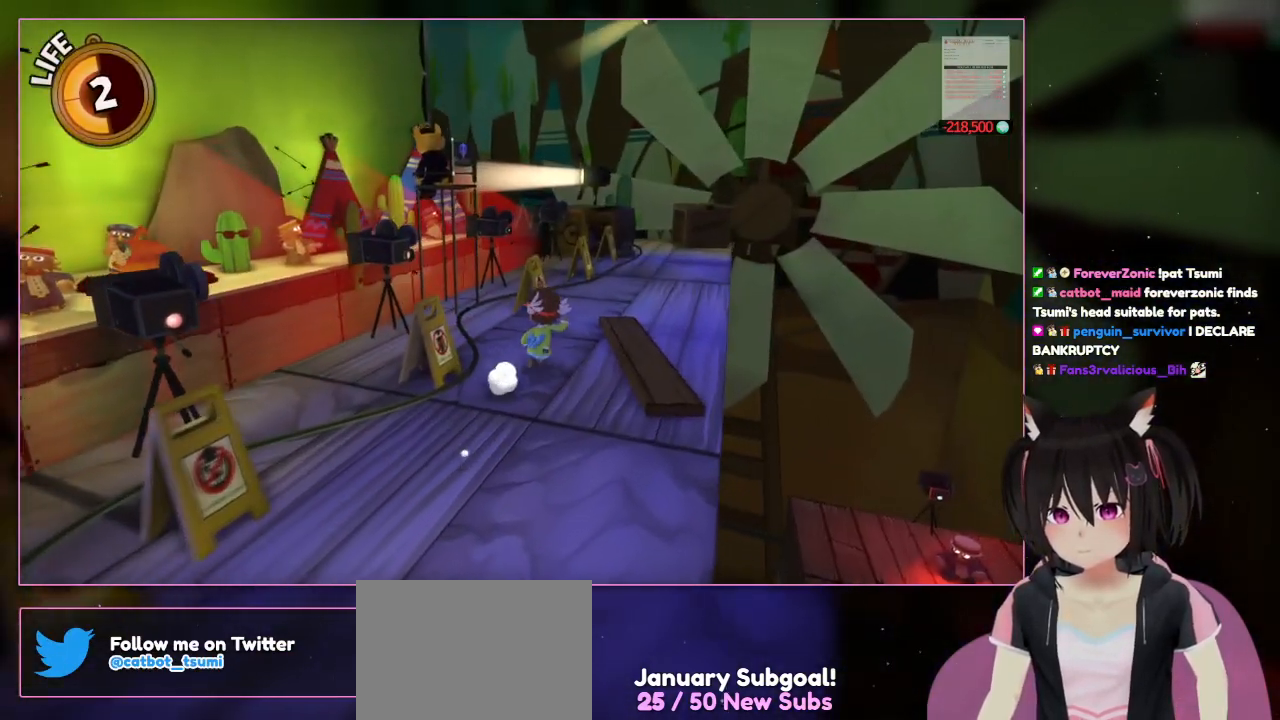
{"buttons": [], "left_stick": "up-right", "right_stick": "center", "events": [[133, "right_stick", "right"], [333, "right_stick", "center"]]}
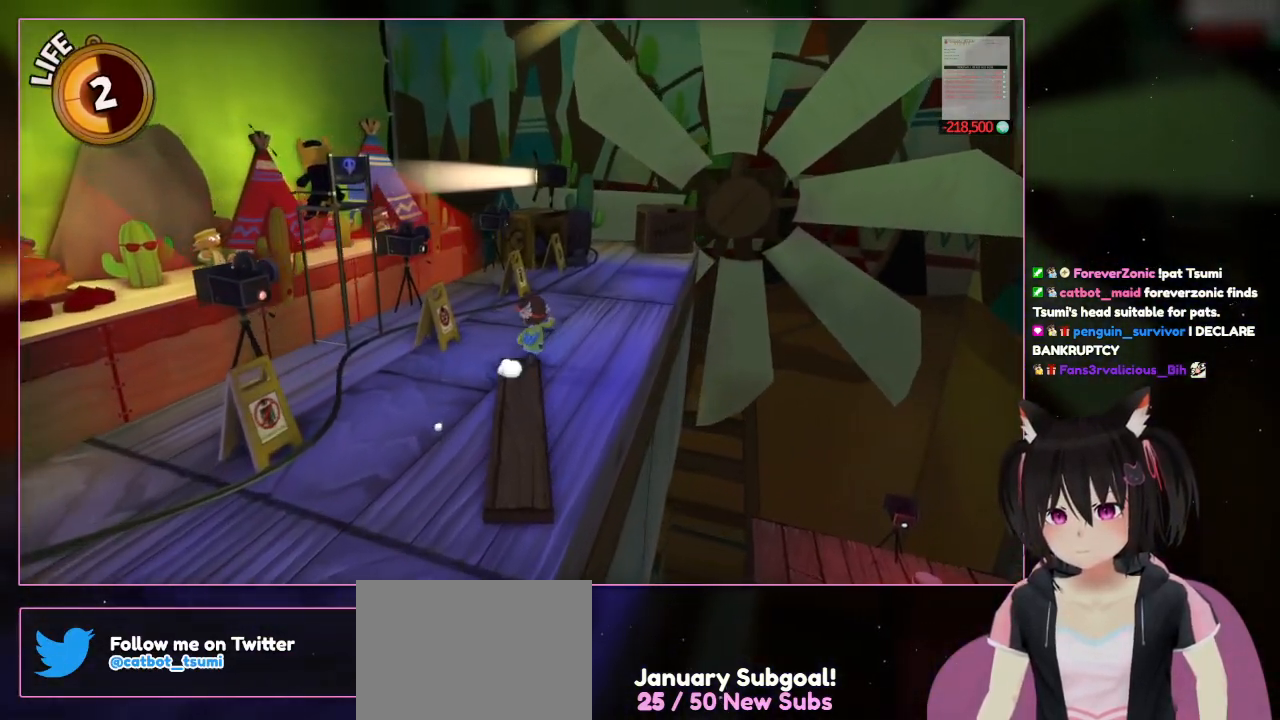
{"buttons": [], "left_stick": "up", "right_stick": "center", "events": [[433, "left_stick", "up"]]}
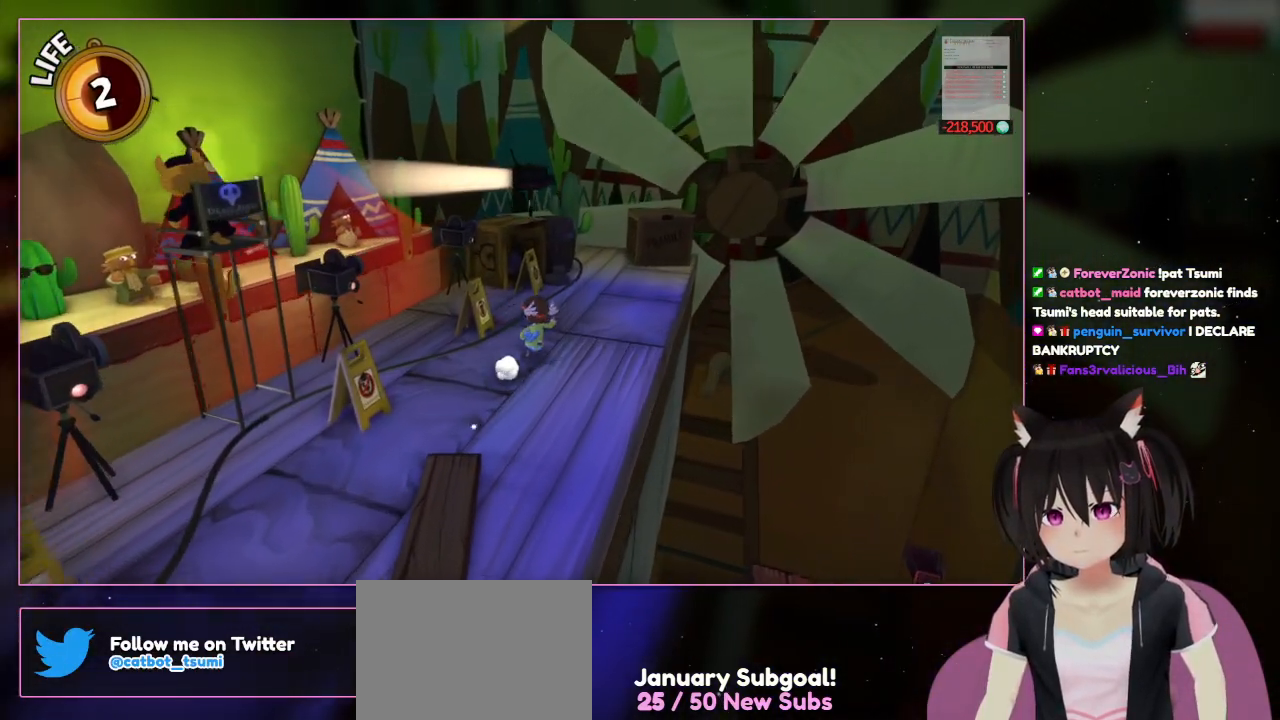
{"buttons": [], "left_stick": "up-right", "right_stick": "center", "events": [[333, "left_stick", "up-right"]]}
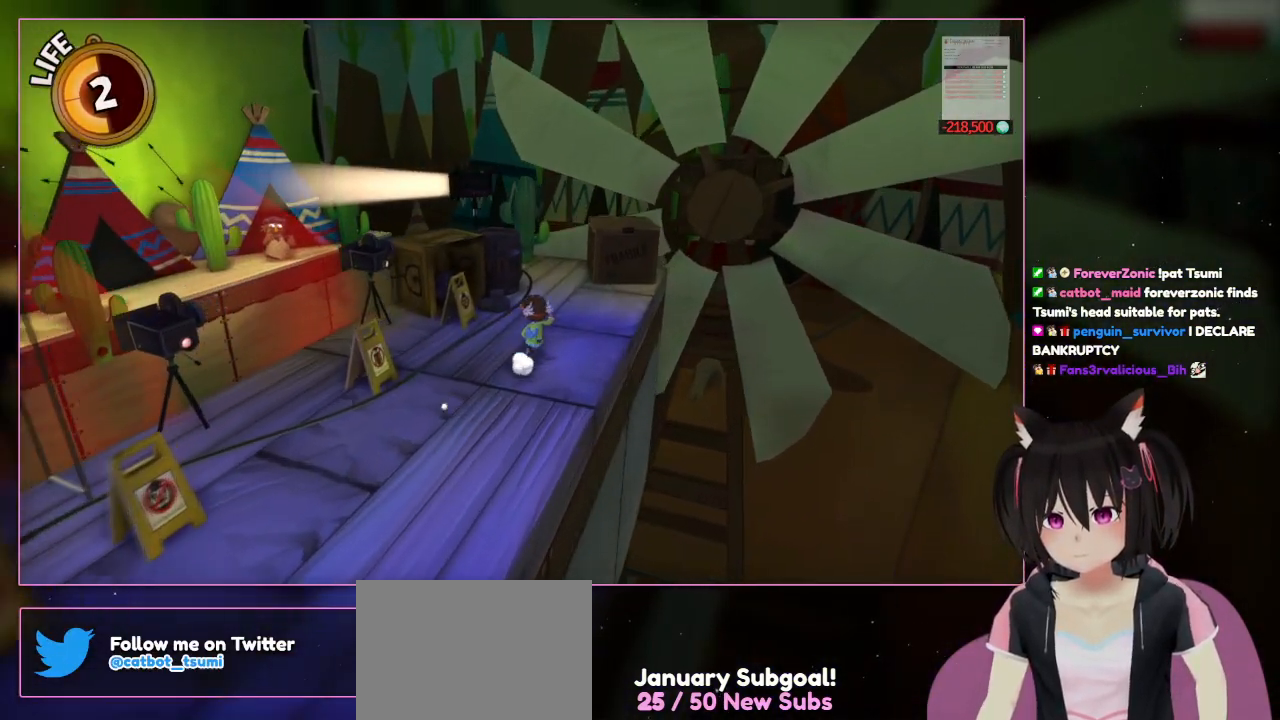
{"buttons": [], "left_stick": "up-right", "right_stick": "center", "events": []}
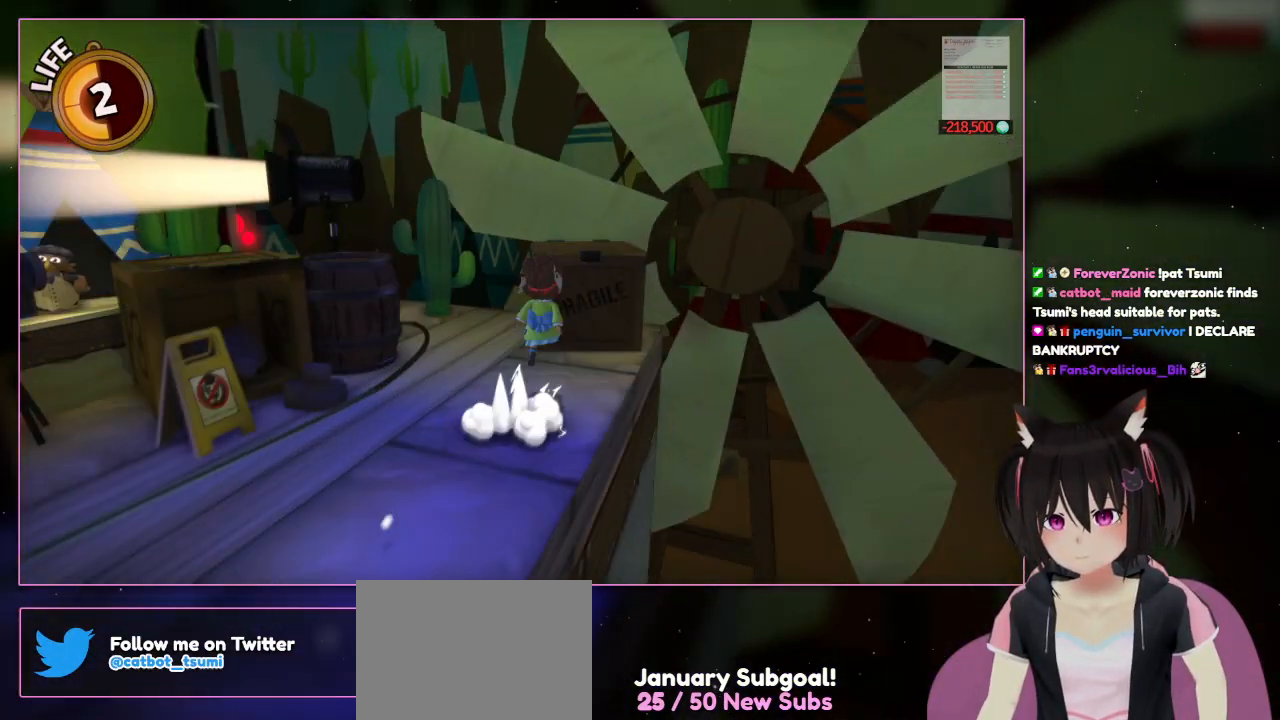
{"buttons": ["A"], "left_stick": "up-right", "right_stick": "center", "events": [[333, "A", "down"]]}
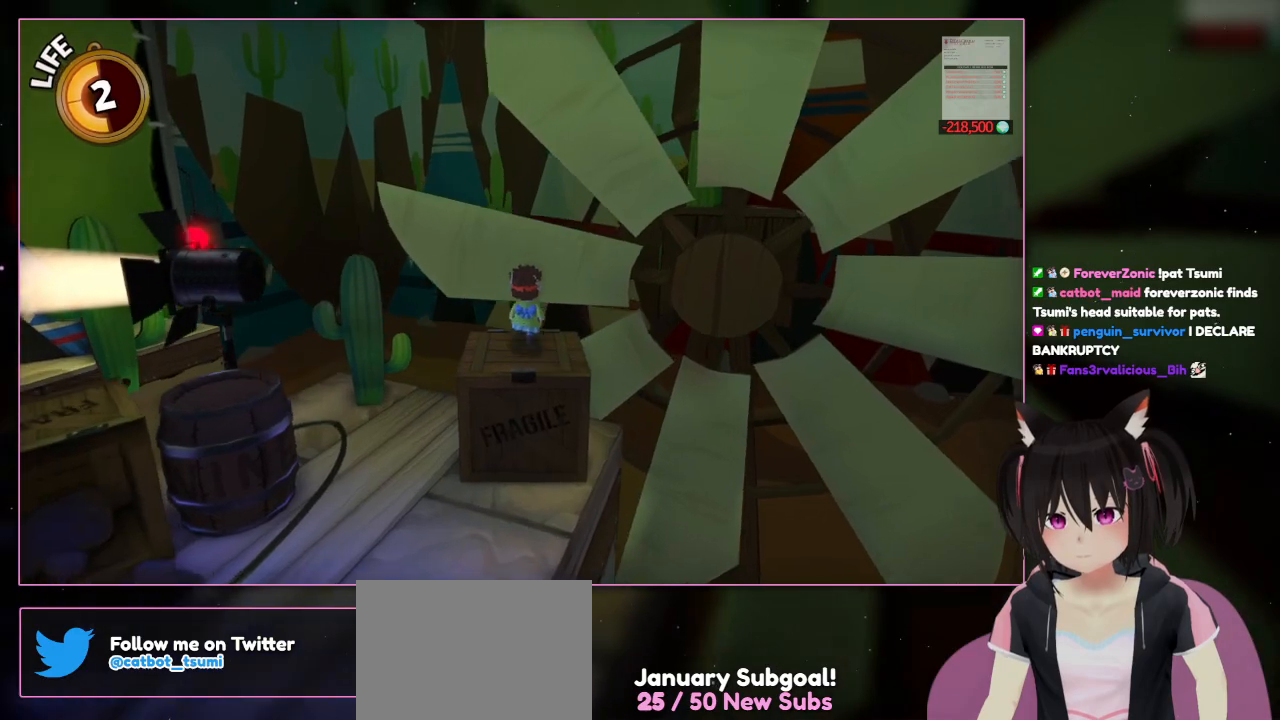
{"buttons": [], "left_stick": "up", "right_stick": "down-left", "events": [[233, "A", "up"], [233, "left_stick", "up"], [433, "right_stick", "down-left"]]}
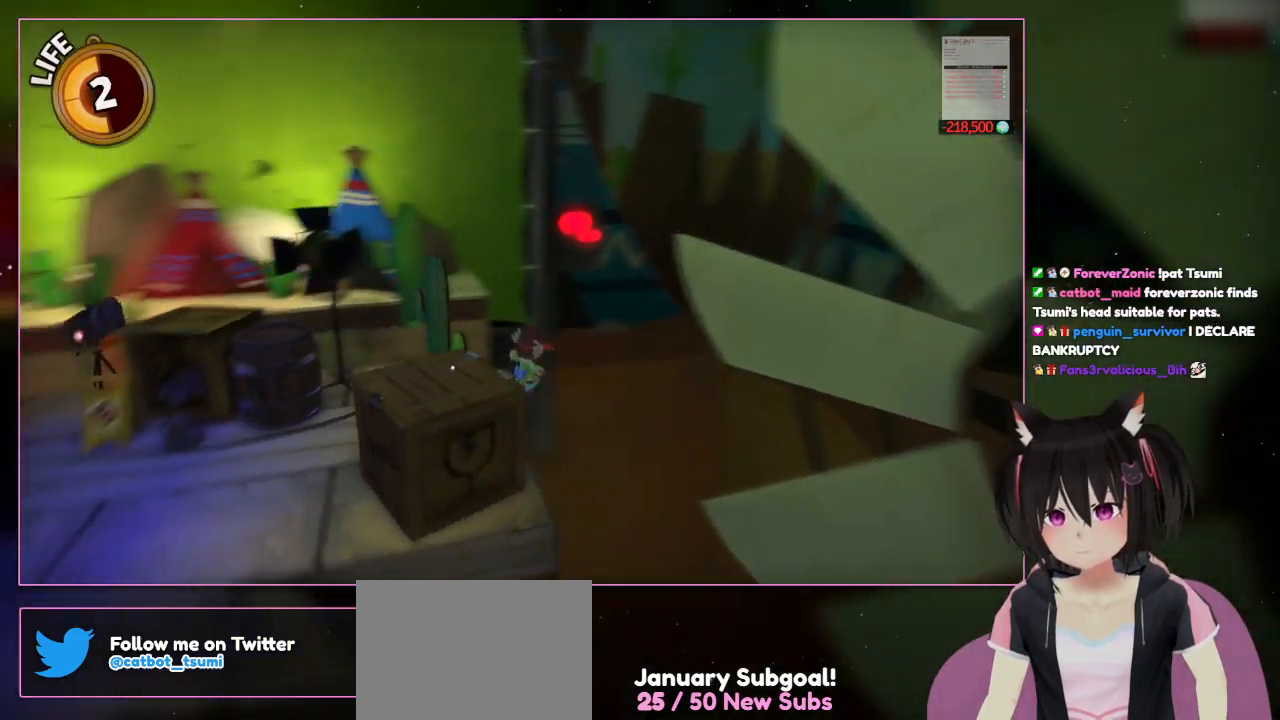
{"buttons": [], "left_stick": "down-left", "right_stick": "left", "events": [[133, "left_stick", "center"], [233, "right_stick", "left"], [333, "left_stick", "down-left"]]}
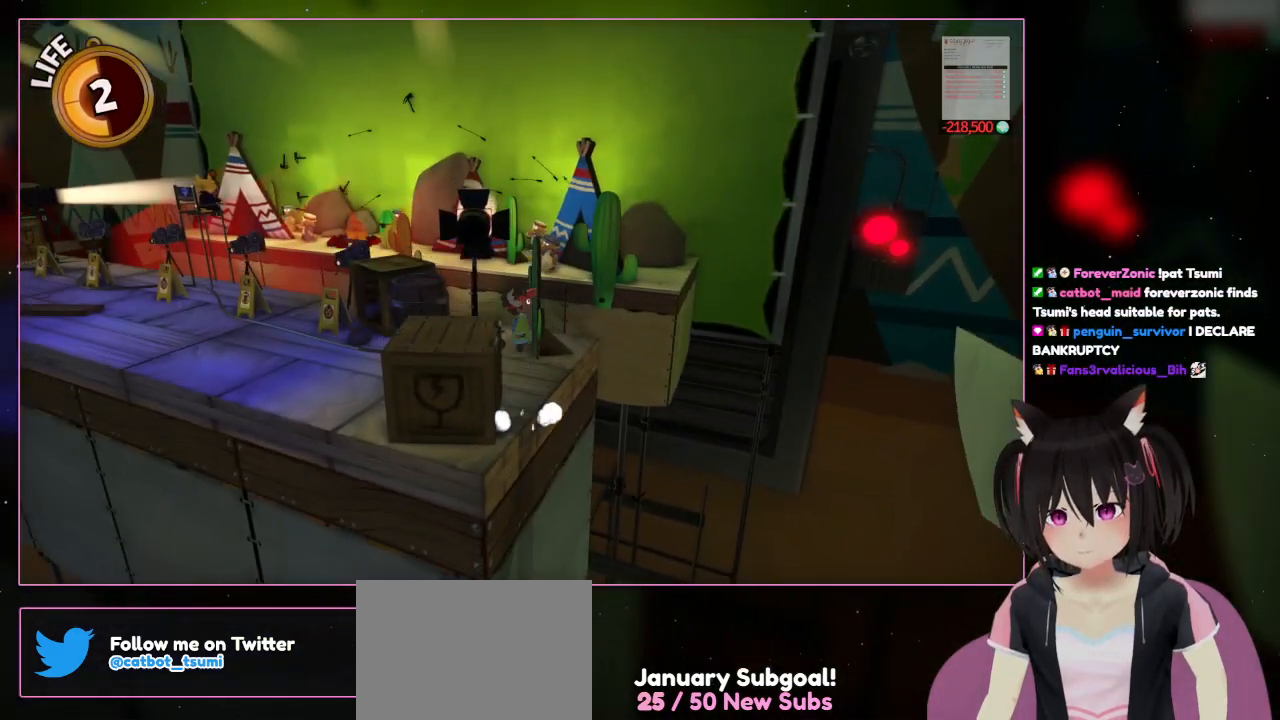
{"buttons": ["A"], "left_stick": "up-left", "right_stick": "center", "events": [[33, "left_stick", "center"], [233, "A", "down"], [233, "left_stick", "up-left"], [233, "right_stick", "center"]]}
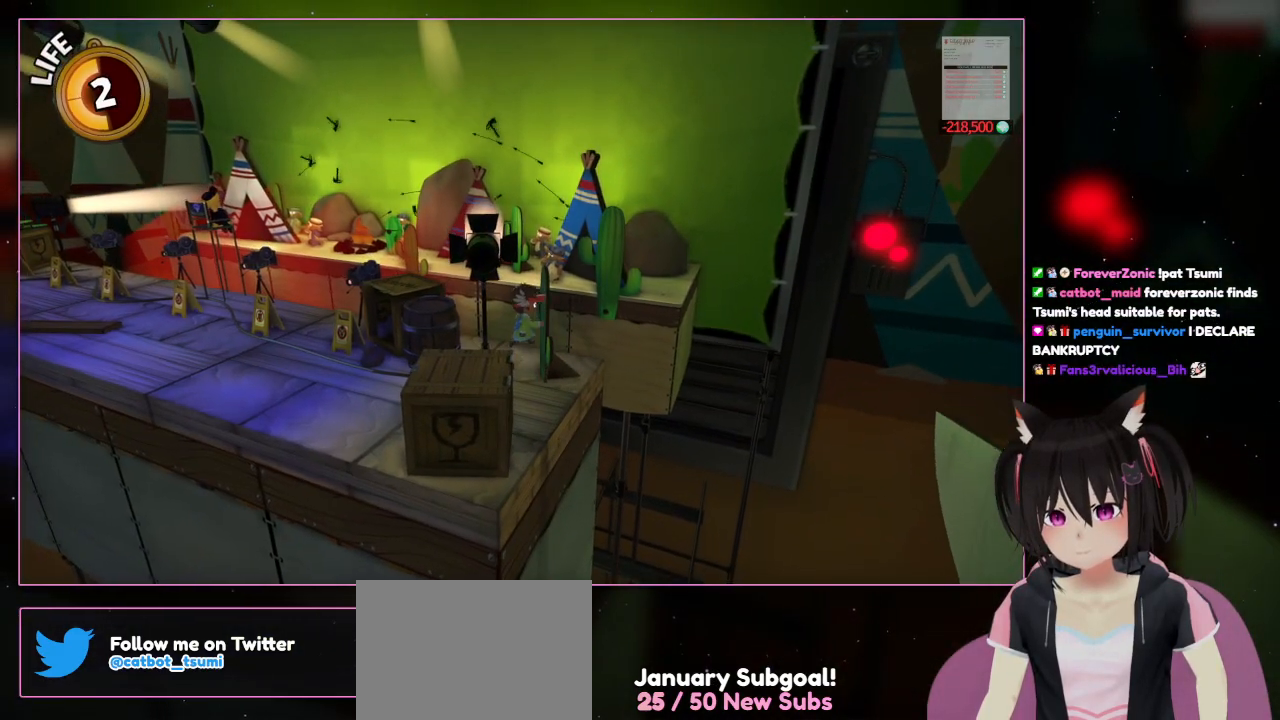
{"buttons": [], "left_stick": "center", "right_stick": "right", "events": [[133, "A", "up"], [133, "left_stick", "center"], [333, "right_stick", "right"]]}
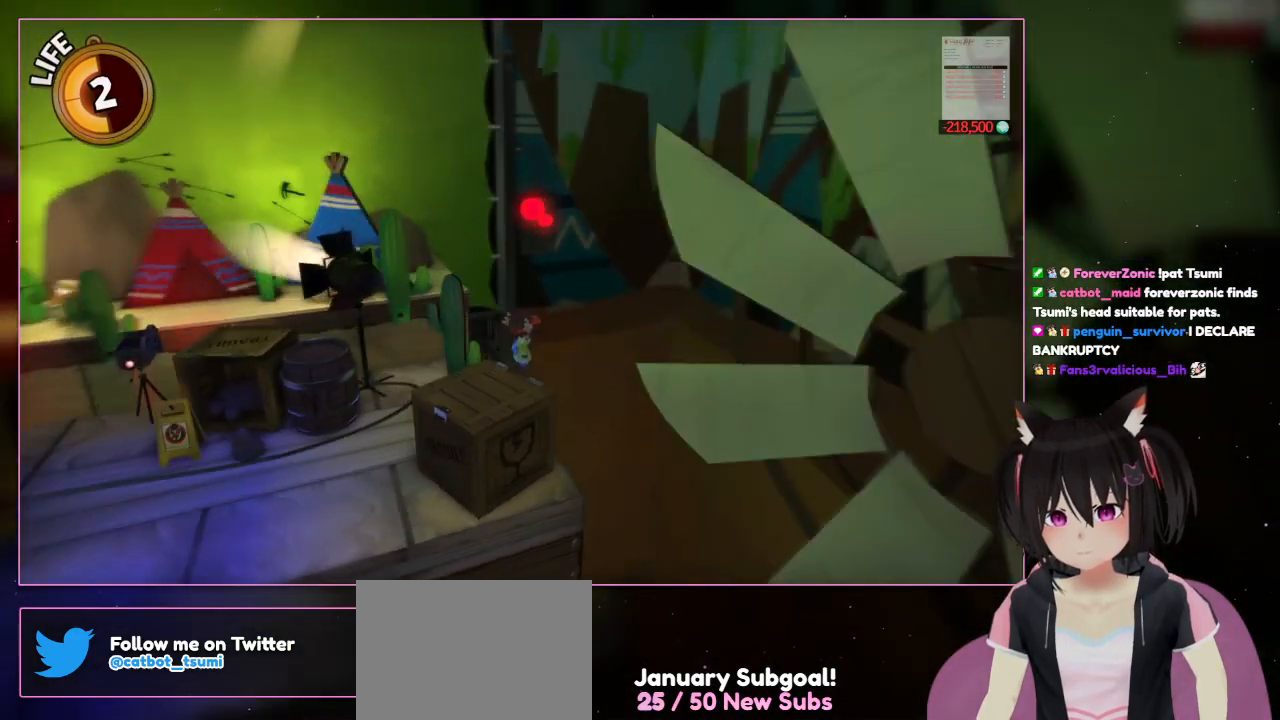
{"buttons": [], "left_stick": "center", "right_stick": "center", "events": [[433, "right_stick", "center"]]}
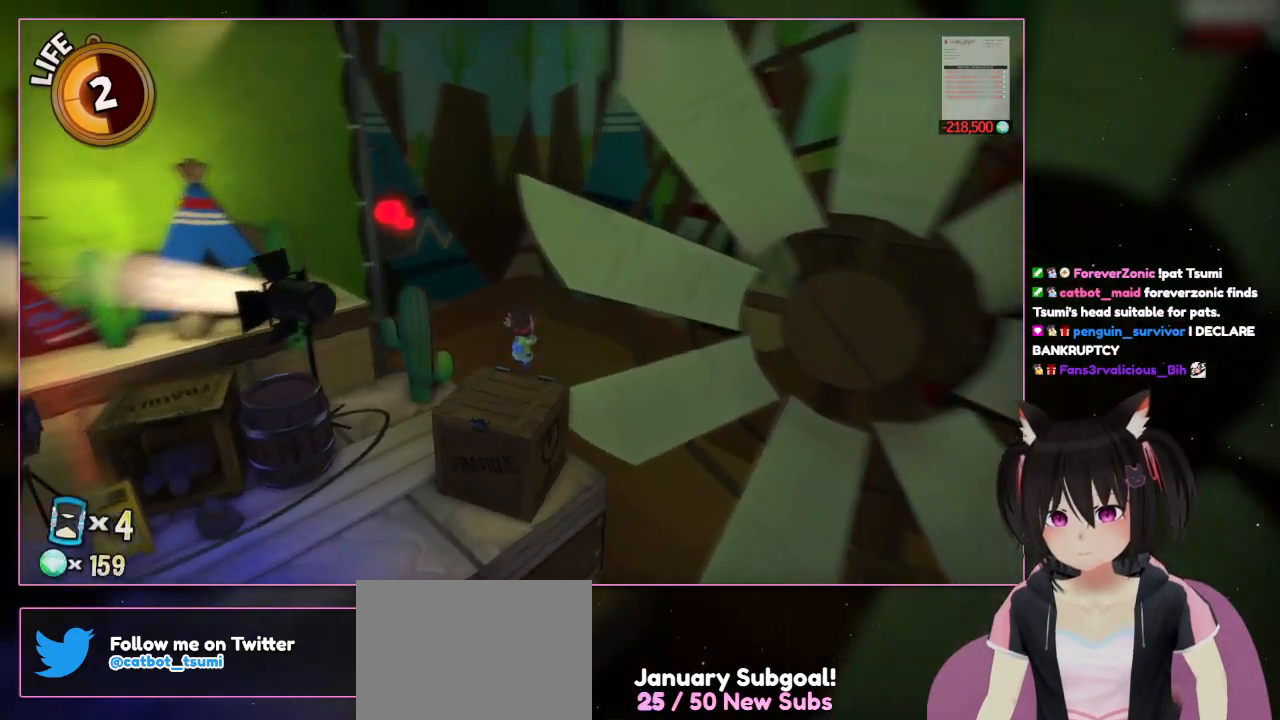
{"buttons": [], "left_stick": "center", "right_stick": "right", "events": [[133, "right_stick", "right"]]}
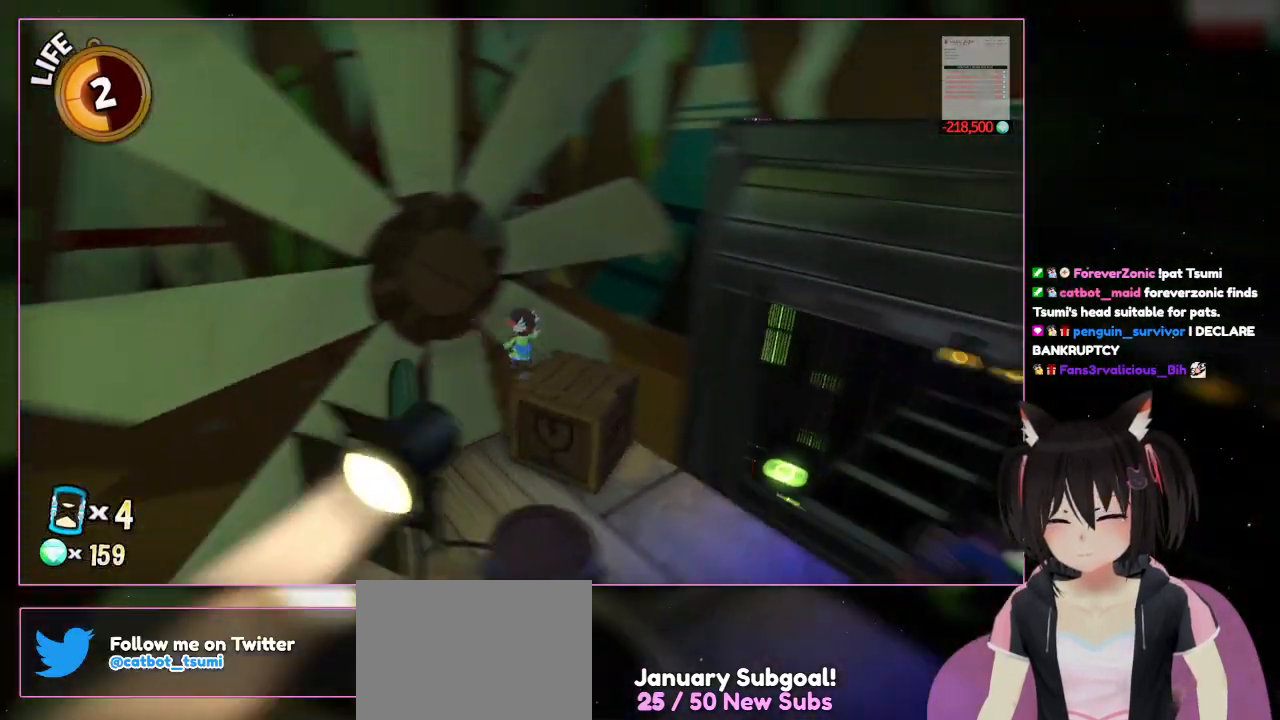
{"buttons": [], "left_stick": "center", "right_stick": "right", "events": []}
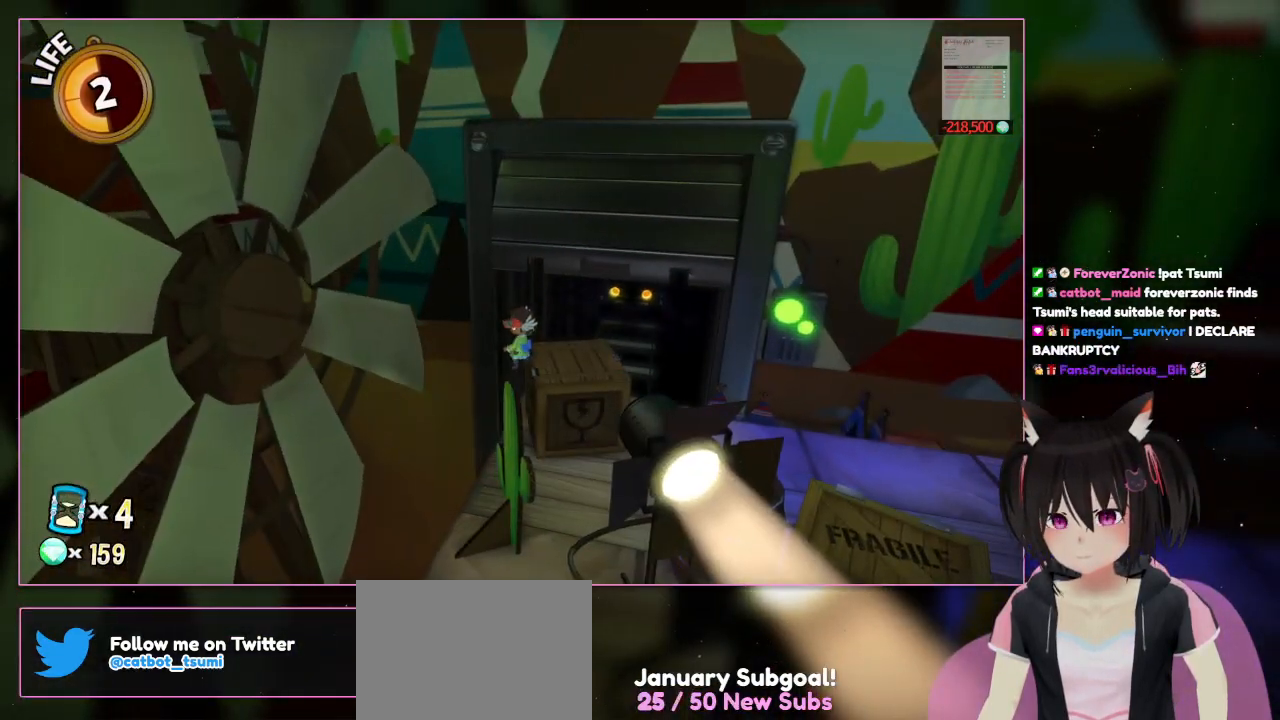
{"buttons": [], "left_stick": "center", "right_stick": "right", "events": [[133, "right_stick", "center"], [333, "right_stick", "right"]]}
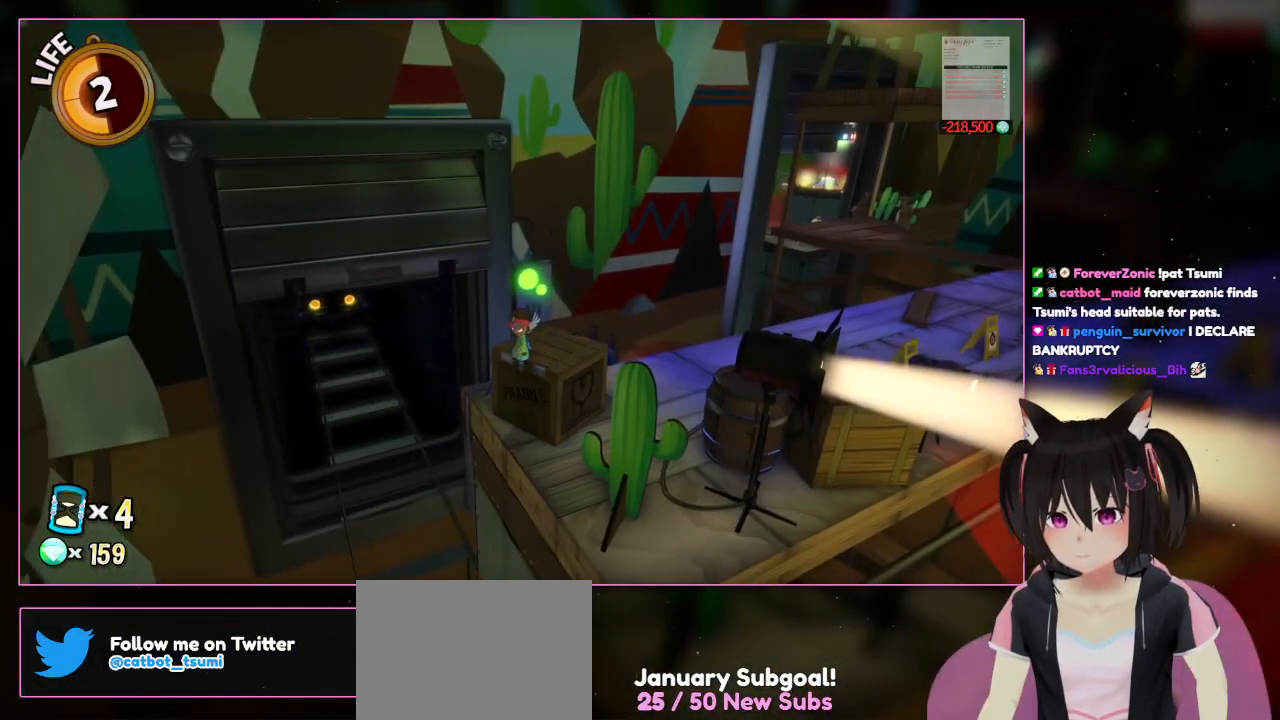
{"buttons": [], "left_stick": "center", "right_stick": "right", "events": []}
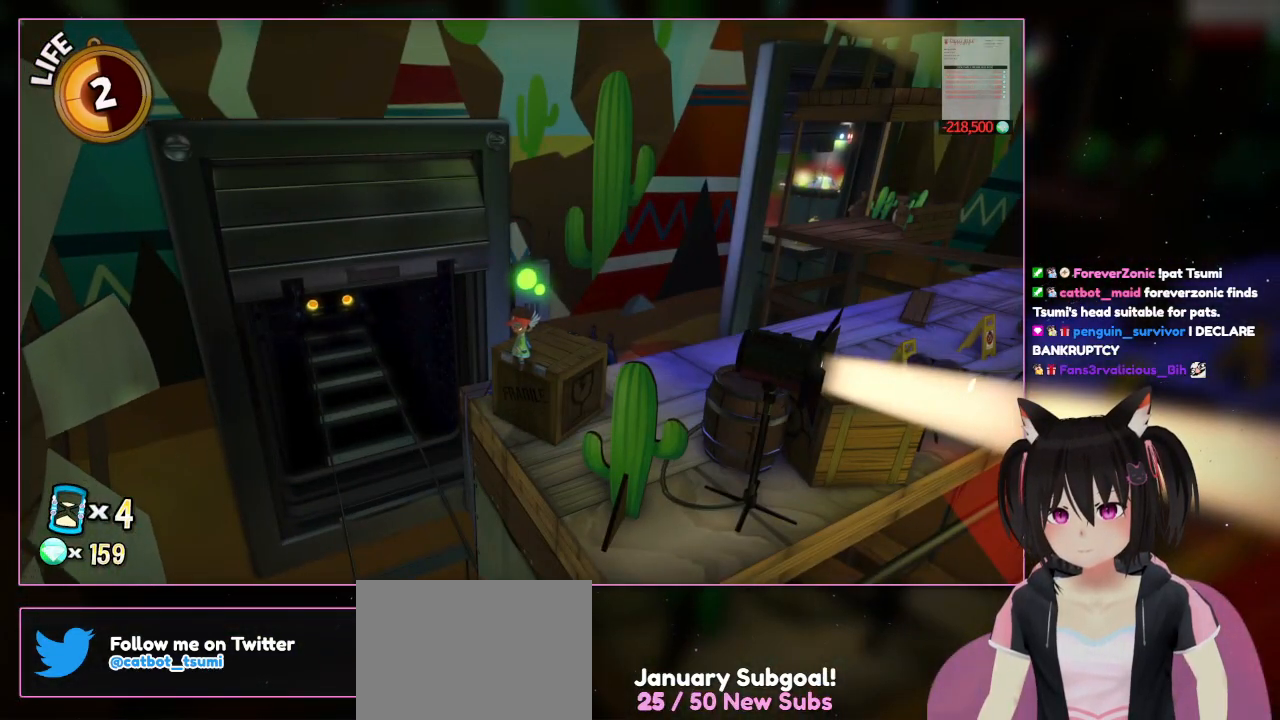
{"buttons": [], "left_stick": "center", "right_stick": "center", "events": [[133, "right_stick", "center"]]}
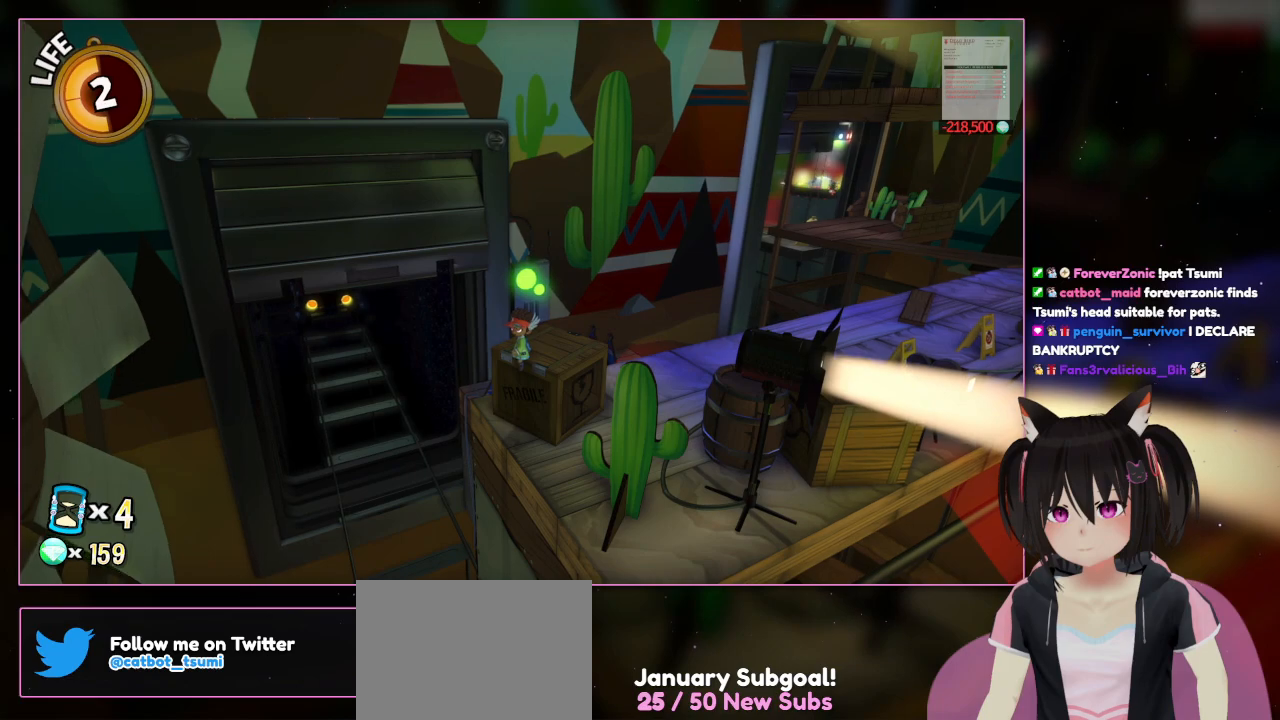
{"buttons": [], "left_stick": "center", "right_stick": "center", "events": []}